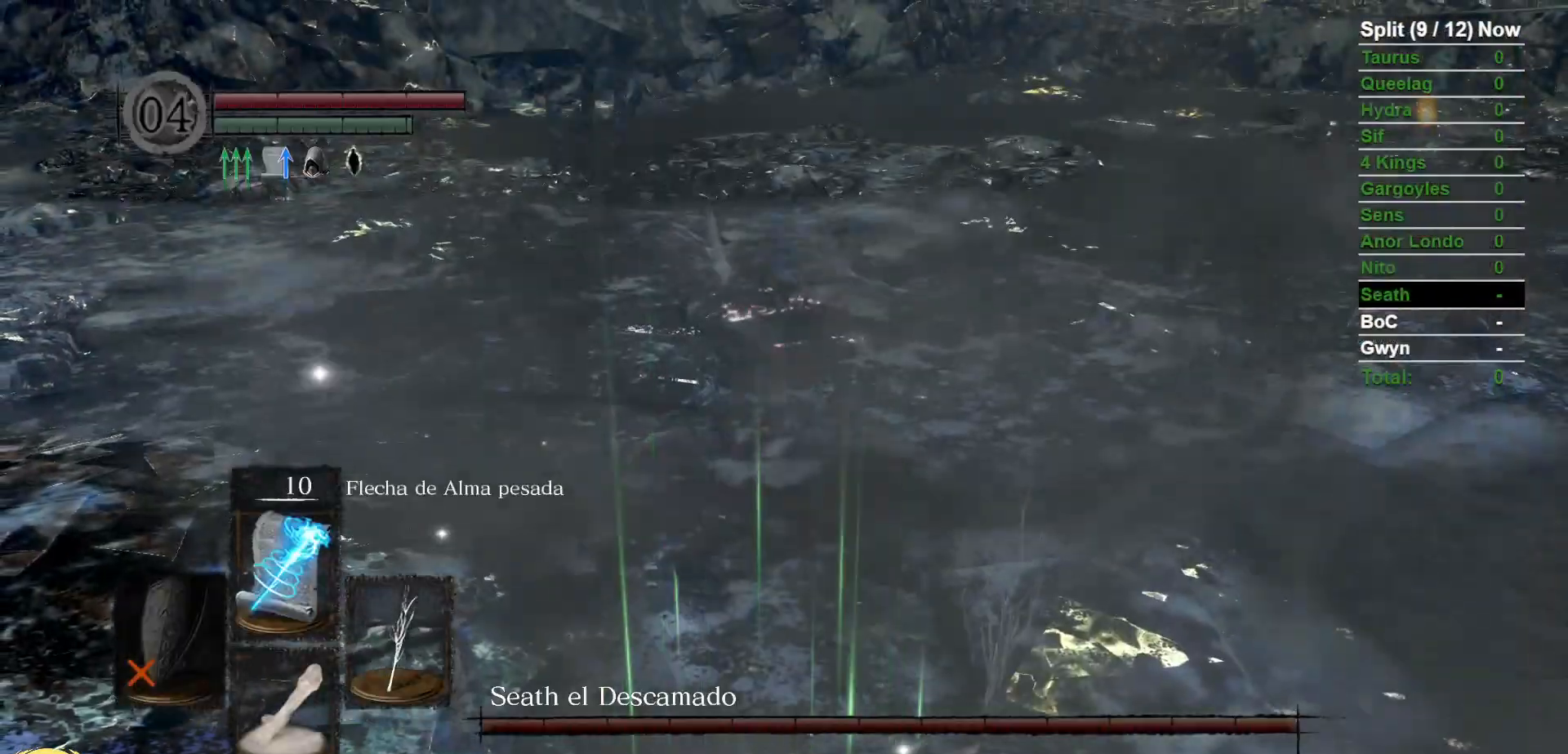
Gameplay with a controller (Xbox layout); each line is a JSON object with the inputs held at the frame after it (dt_ms = milliseconds from this image to that frame). "events" lists button and stick changes between this image and that frame as [ms after this image, input, new state], when the widget could be followed in between. Not read: SELECT START.
{"dt_ms": 500, "buttons": ["B"], "left_stick": "up", "right_stick": "center", "events": []}
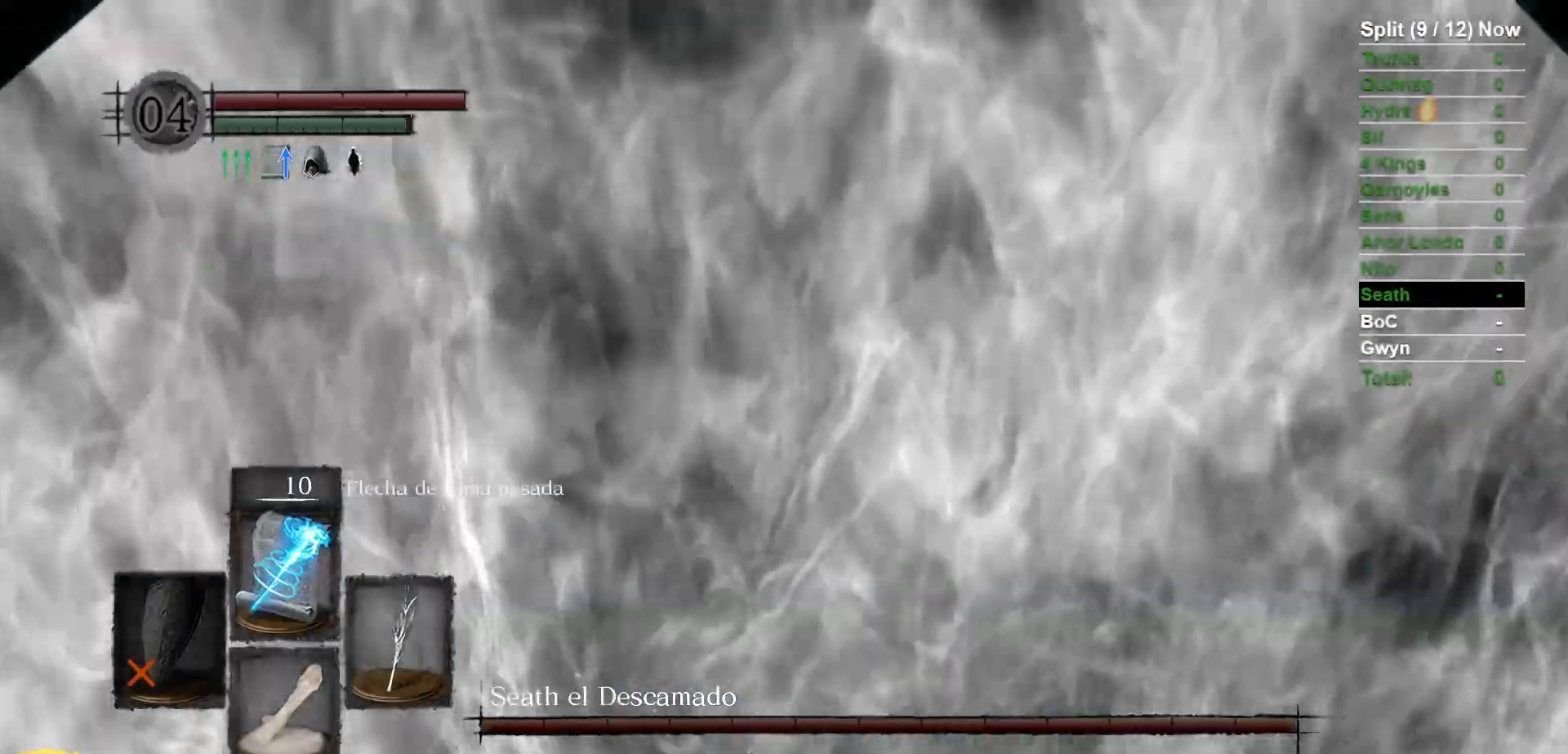
{"dt_ms": 500, "buttons": ["B"], "left_stick": "up", "right_stick": "center", "events": []}
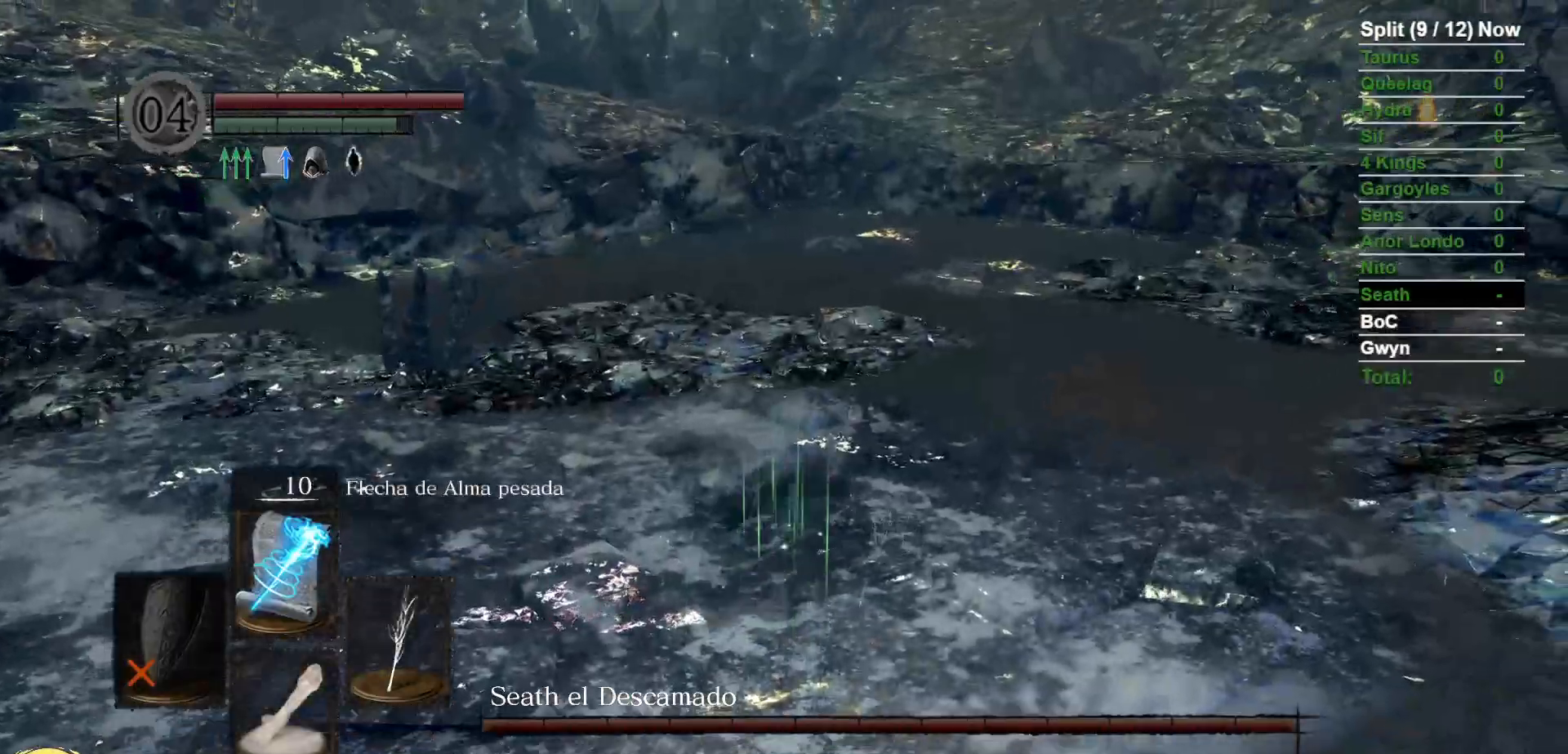
{"dt_ms": 1000, "buttons": [], "left_stick": "up-left", "right_stick": "center"}
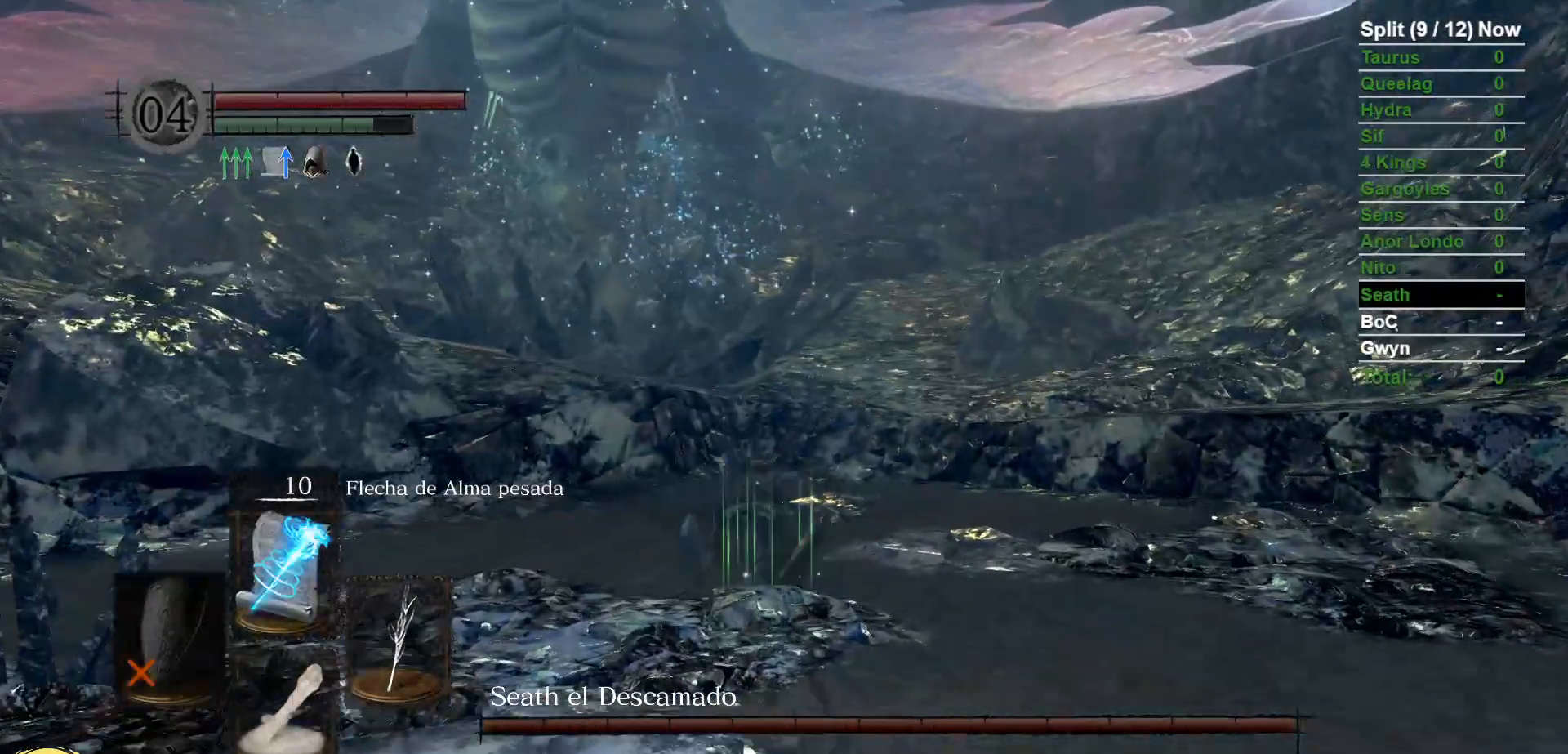
{"dt_ms": 500, "buttons": [], "left_stick": "center", "right_stick": "center", "events": [[100, "left_stick", "down-left"], [217, "left_stick", "down"], [350, "left_stick", "center"], [417, "A", "down"], [483, "A", "up"]]}
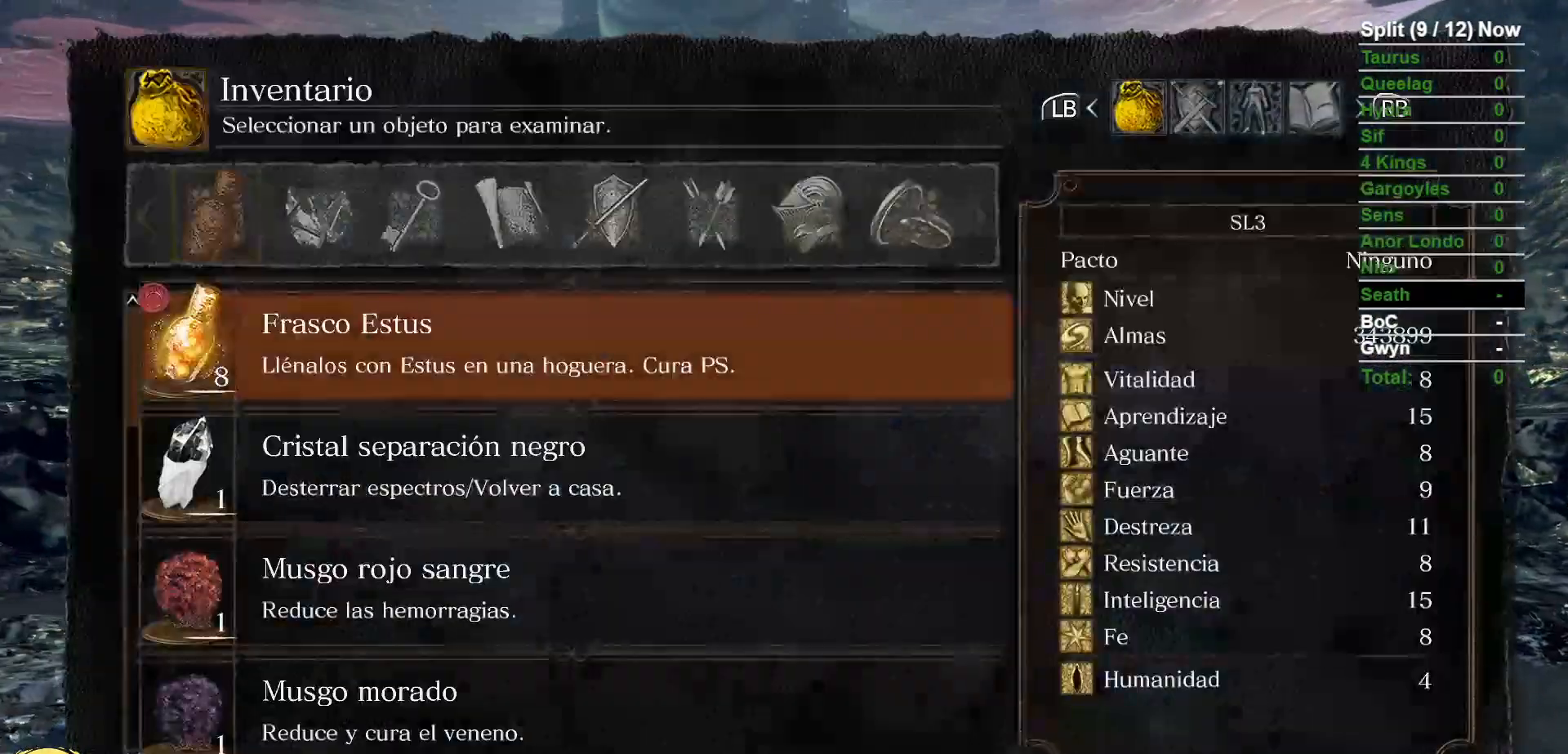
{"dt_ms": 500, "buttons": ["DPAD_UP"], "left_stick": "center", "right_stick": "center", "events": [[267, "DPAD_UP", "down"], [350, "DPAD_UP", "up"], [433, "DPAD_UP", "down"]]}